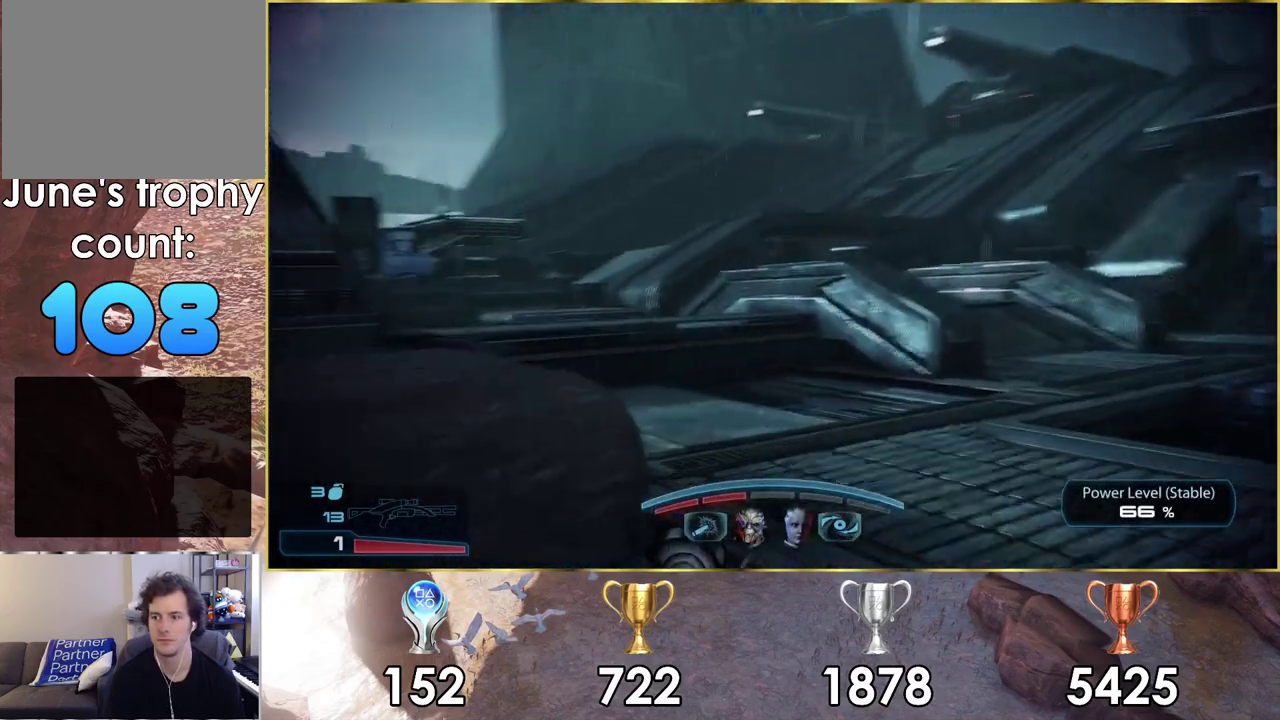
Gameplay with a controller (PlayStation layout); each line is a JSON object with the inputs held at the frame after it (dt_ms = milliseconds from this image to that frame). "events" lists button and stick changes between this image and that frame as [ms after this image, input, new state], when the widget could be followed in between.
{"dt_ms": 700, "buttons": ["CROSS"], "left_stick": "up", "right_stick": "center", "events": [[100, "CROSS", "down"], [600, "left_stick", "up"]]}
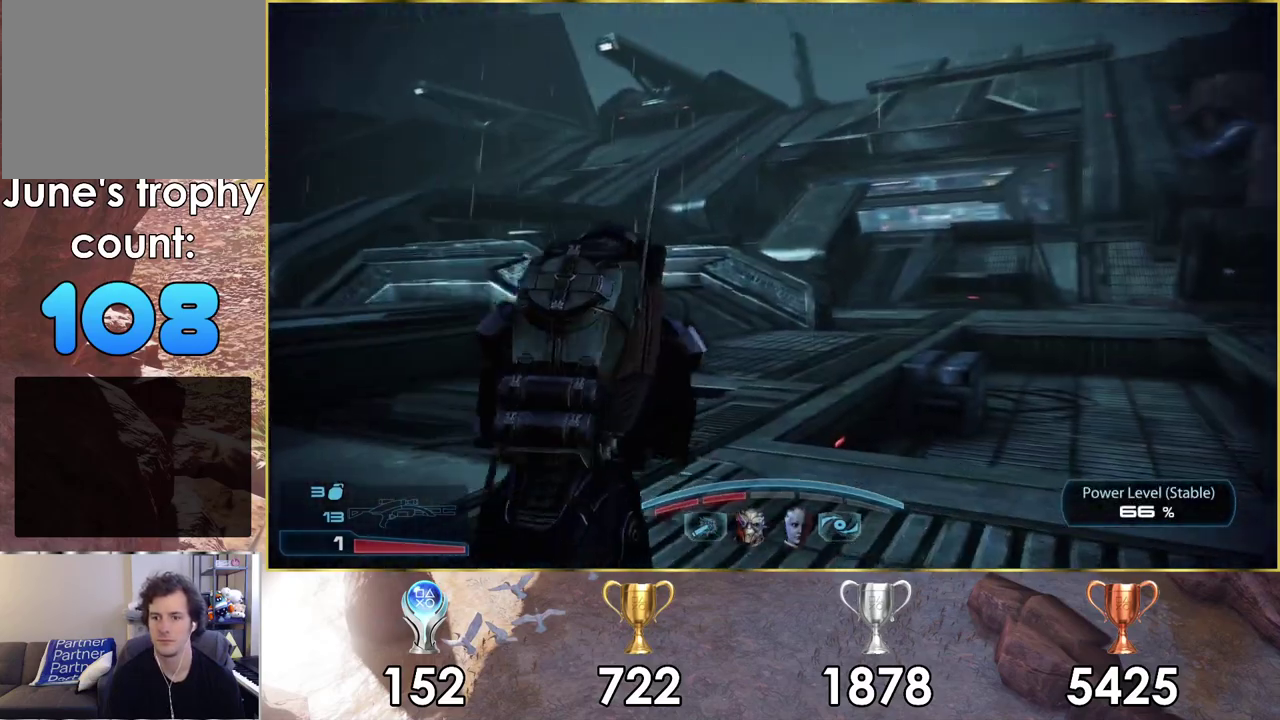
{"dt_ms": 300, "buttons": ["CROSS"], "left_stick": "up", "right_stick": "center", "events": []}
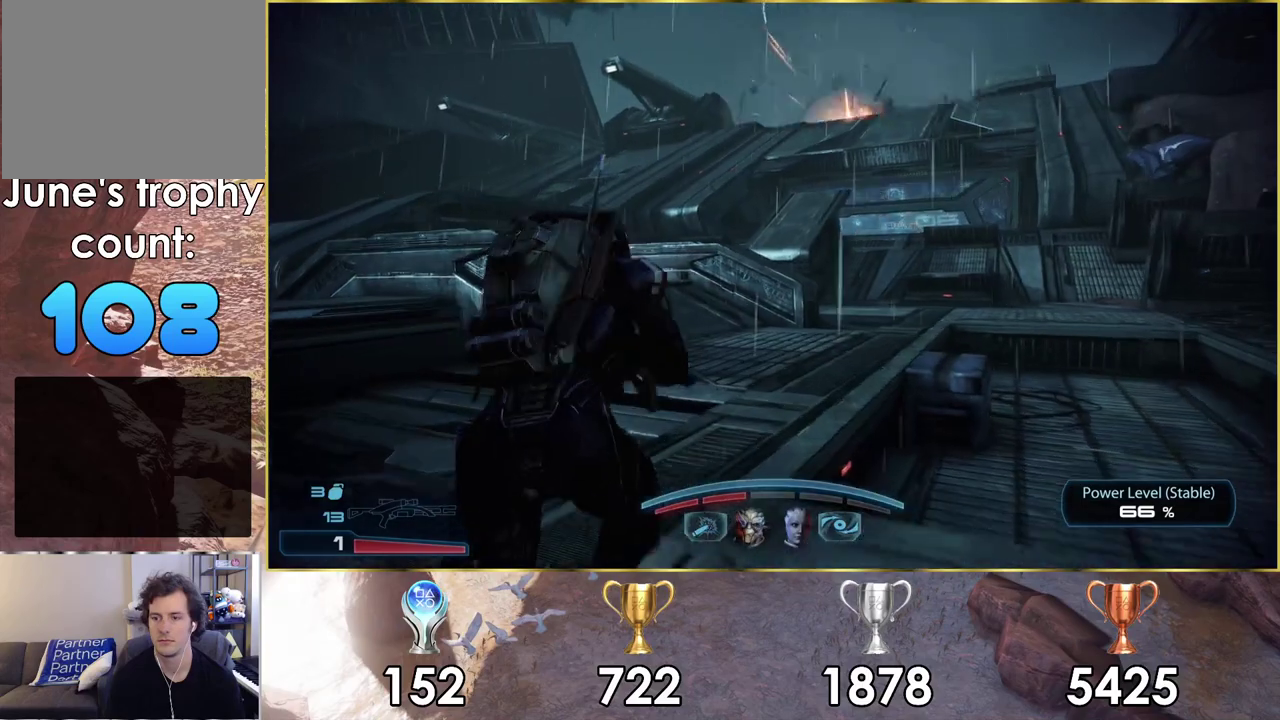
{"dt_ms": 500, "buttons": ["CROSS"], "left_stick": "up", "right_stick": "center", "events": []}
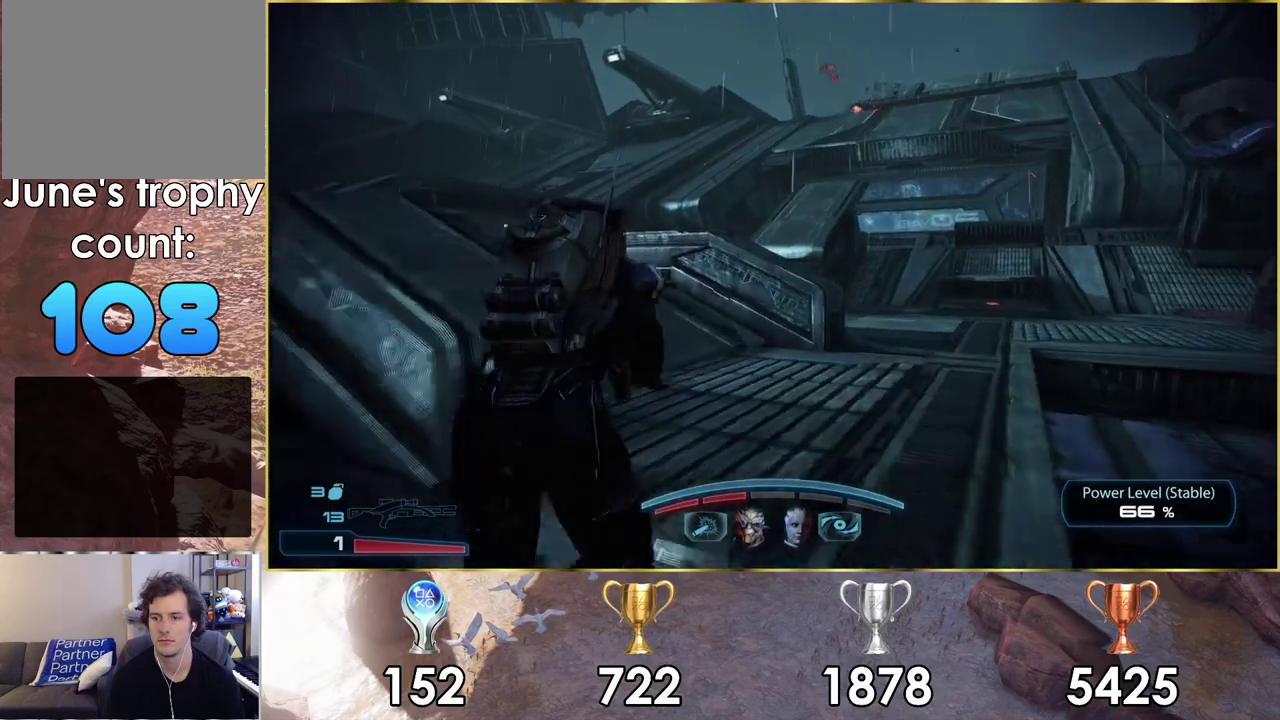
{"dt_ms": 300, "buttons": [], "left_stick": "up-left", "right_stick": "left"}
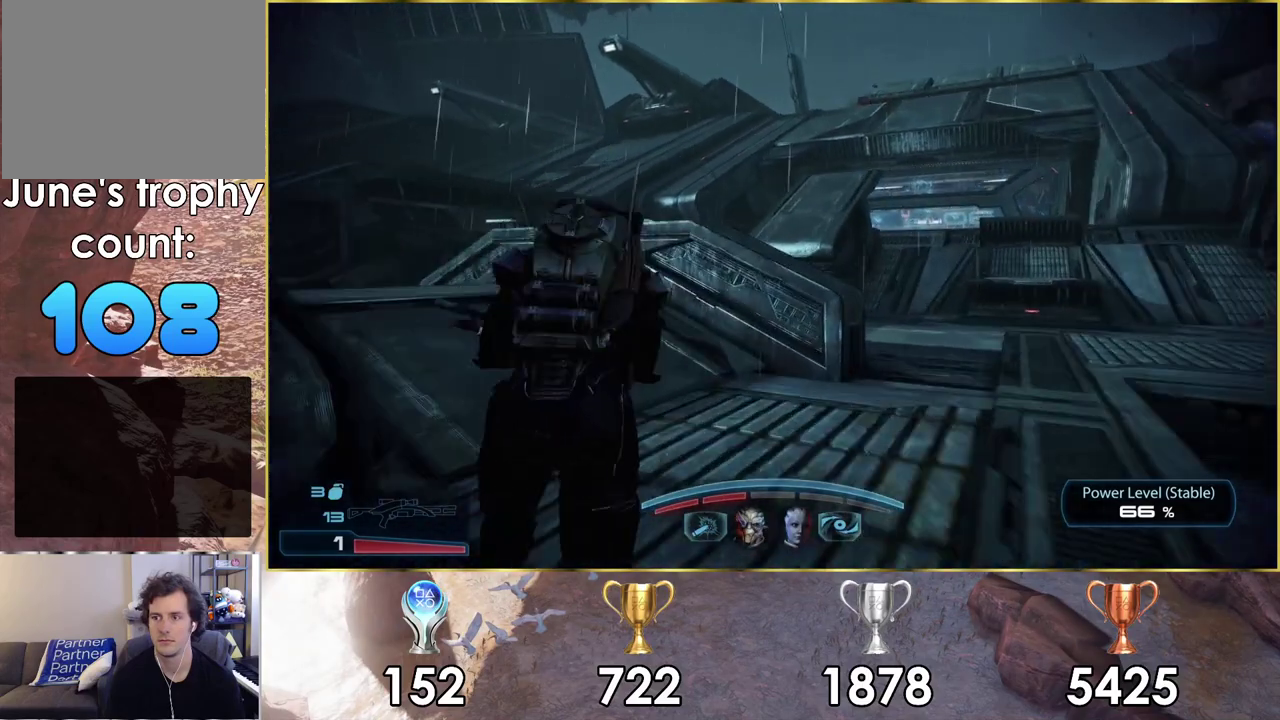
{"dt_ms": 800, "buttons": ["CROSS"], "left_stick": "up", "right_stick": "center"}
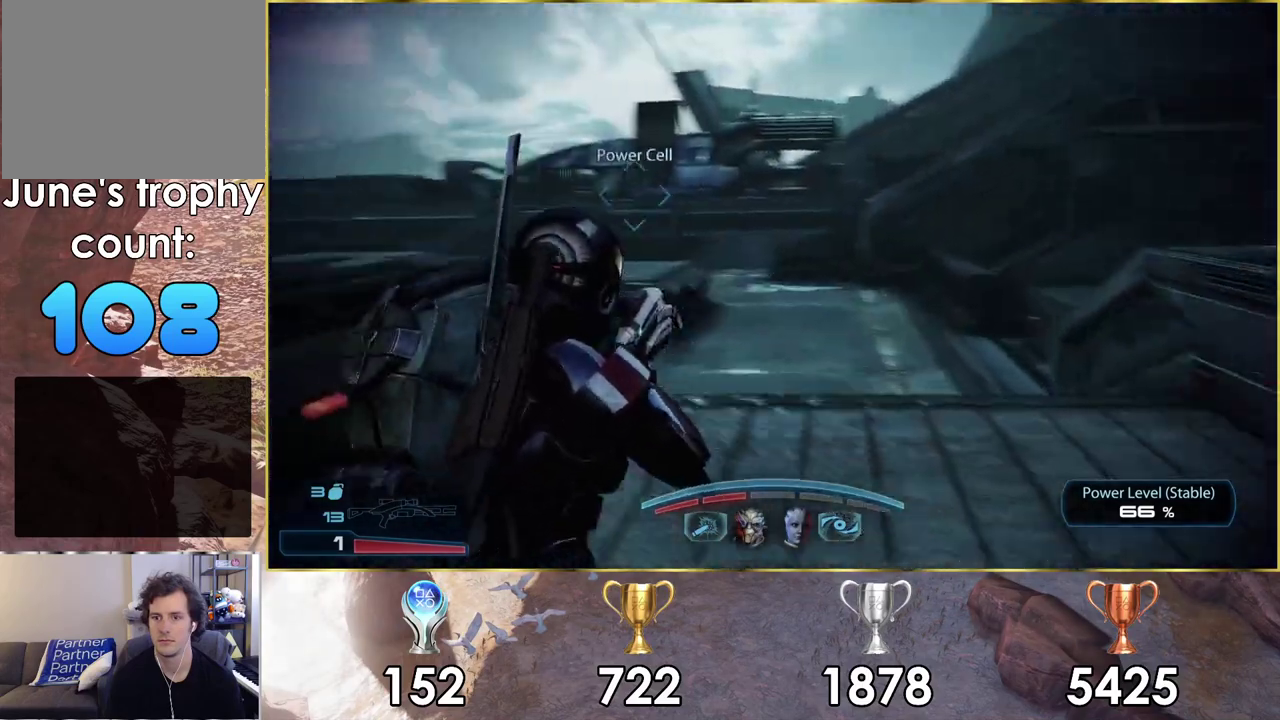
{"dt_ms": 400, "buttons": ["CROSS"], "left_stick": "up", "right_stick": "center", "events": [[33, "left_stick", "up-right"], [267, "left_stick", "up"]]}
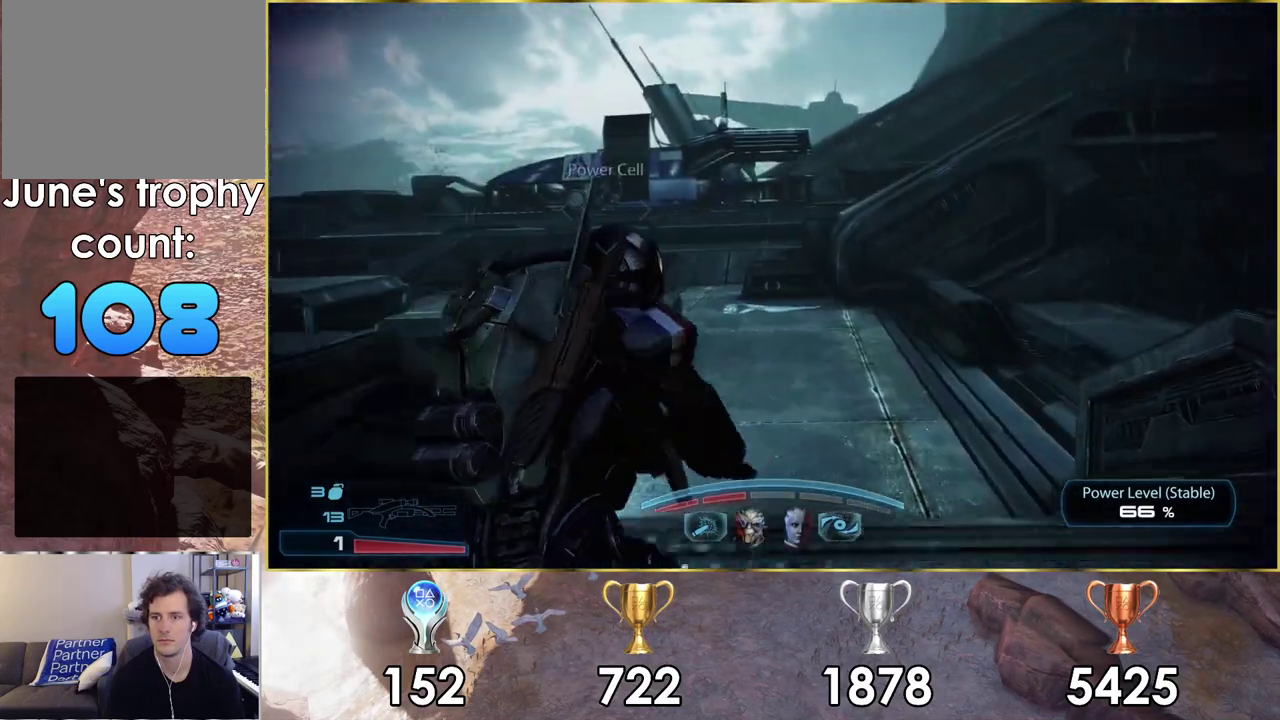
{"dt_ms": 500, "buttons": ["CROSS"], "left_stick": "up", "right_stick": "center", "events": []}
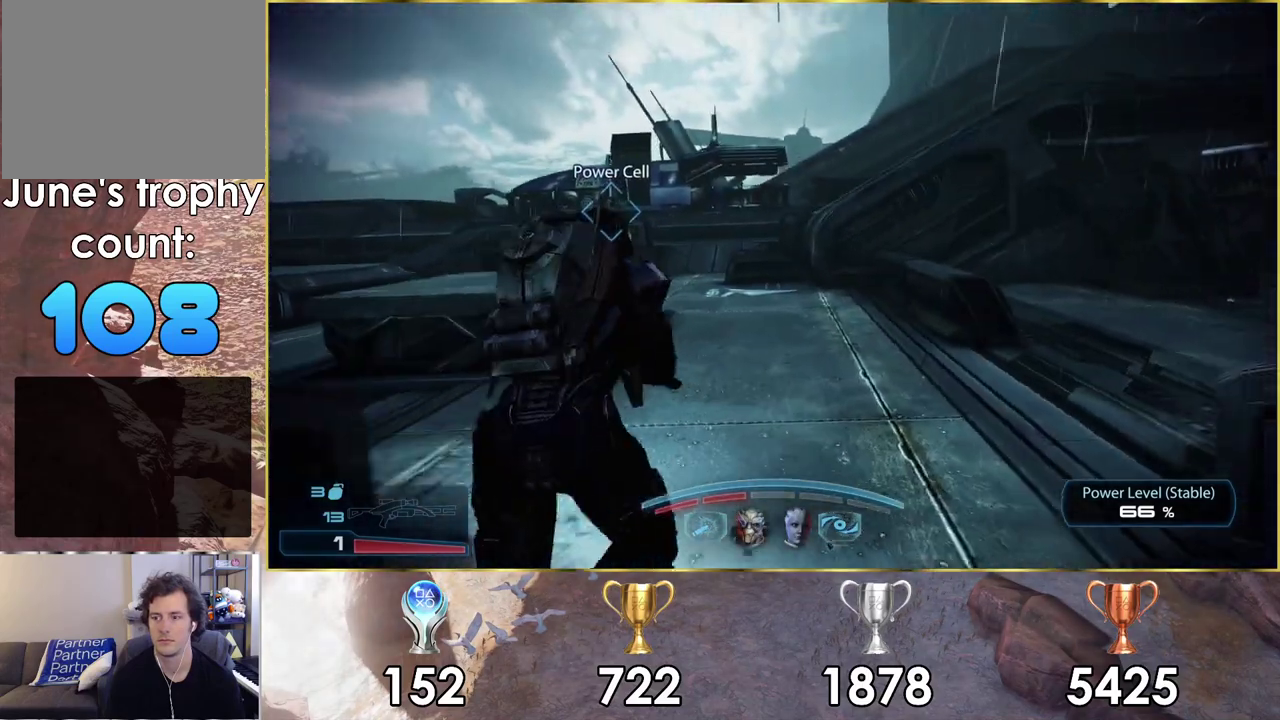
{"dt_ms": 500, "buttons": ["CROSS"], "left_stick": "up", "right_stick": "center", "events": []}
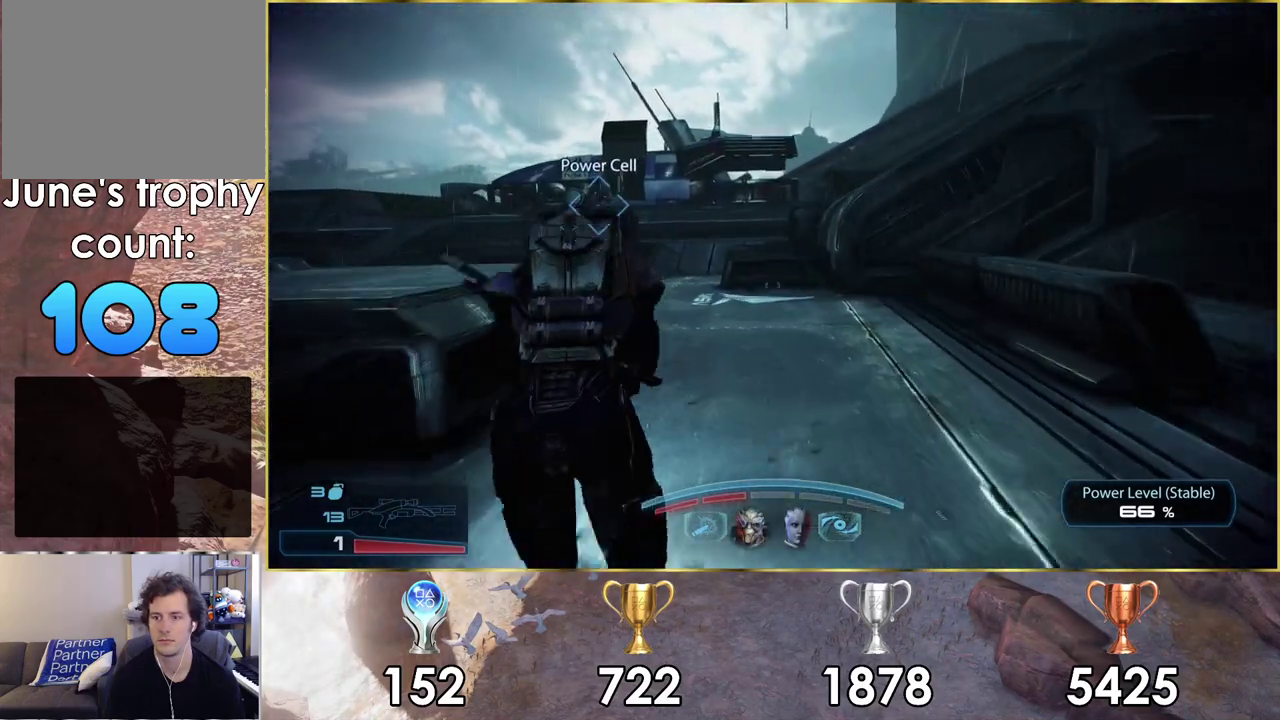
{"dt_ms": 500, "buttons": ["CROSS"], "left_stick": "up", "right_stick": "center", "events": []}
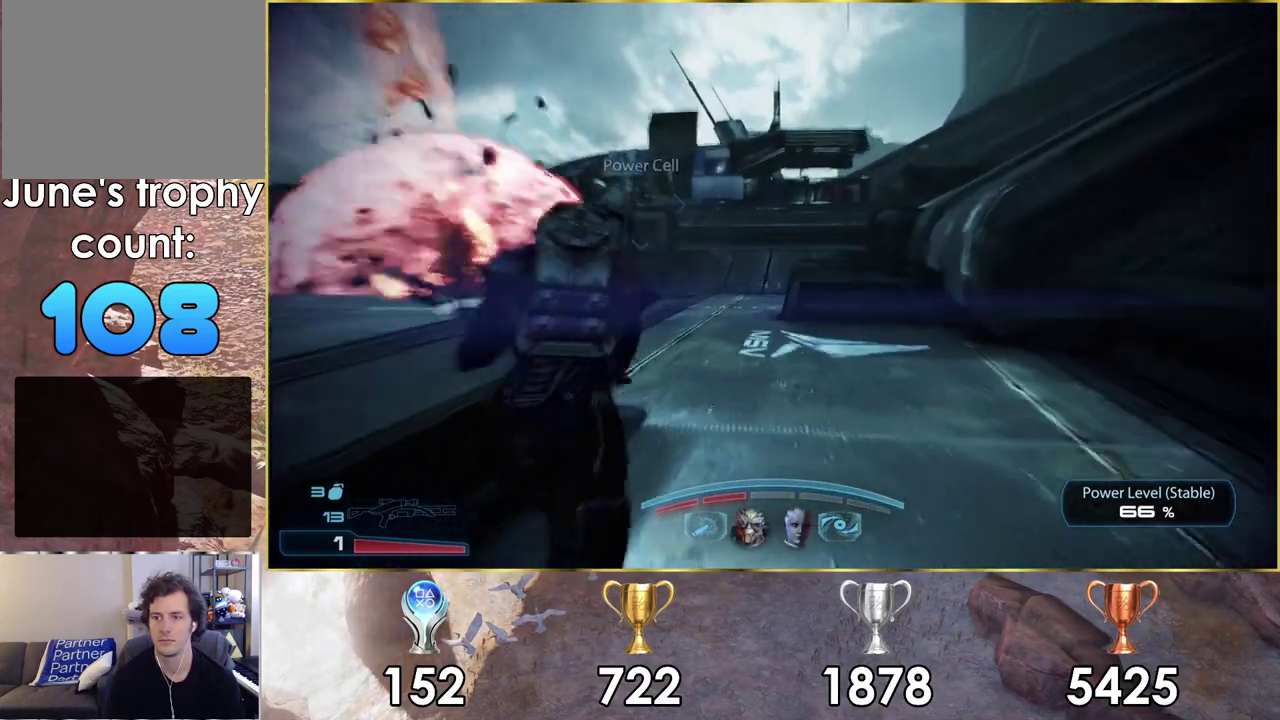
{"dt_ms": 500, "buttons": ["CROSS"], "left_stick": "up", "right_stick": "center", "events": []}
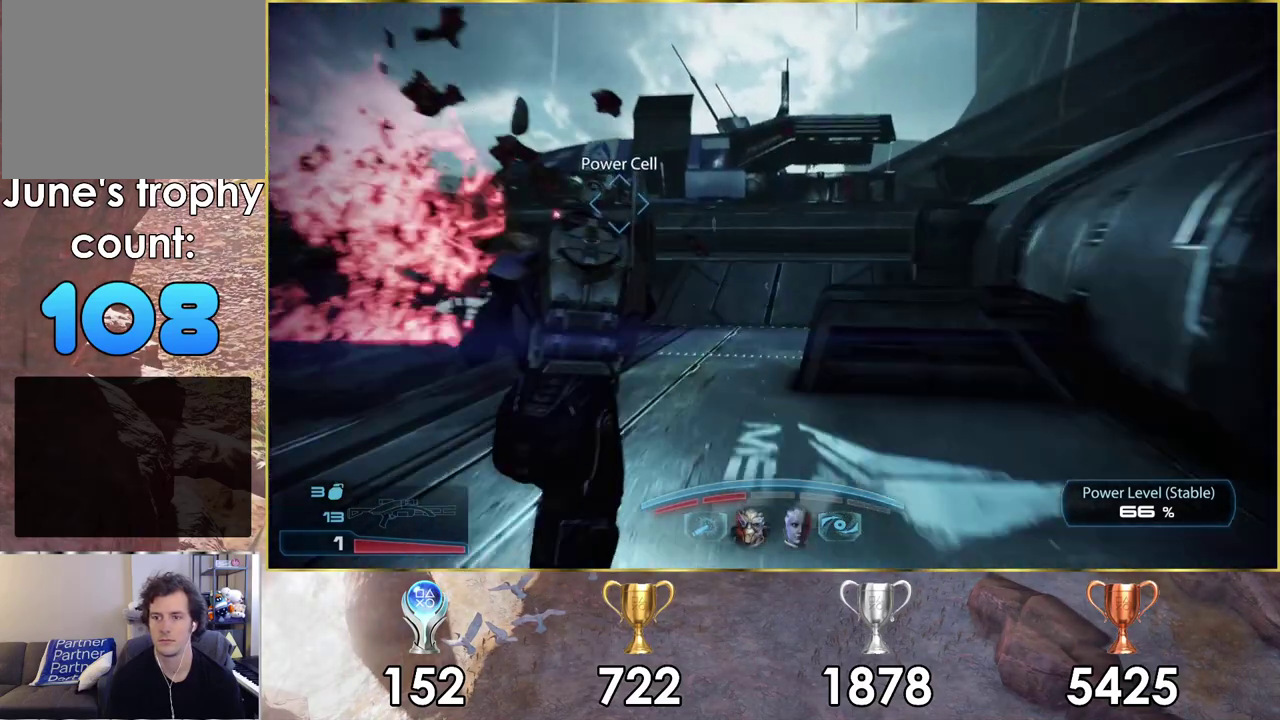
{"dt_ms": 500, "buttons": ["CROSS"], "left_stick": "up", "right_stick": "center", "events": []}
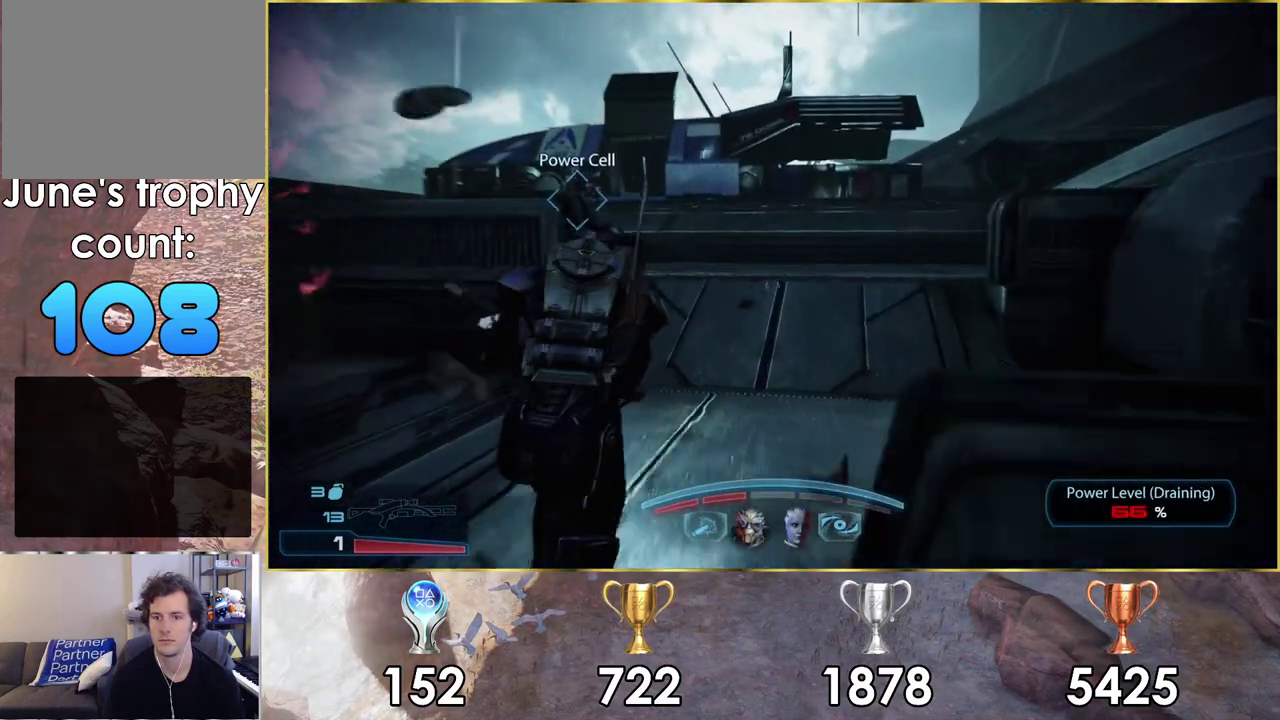
{"dt_ms": 700, "buttons": [], "left_stick": "up-left", "right_stick": "center", "events": [[517, "left_stick", "up-left"], [700, "CROSS", "up"]]}
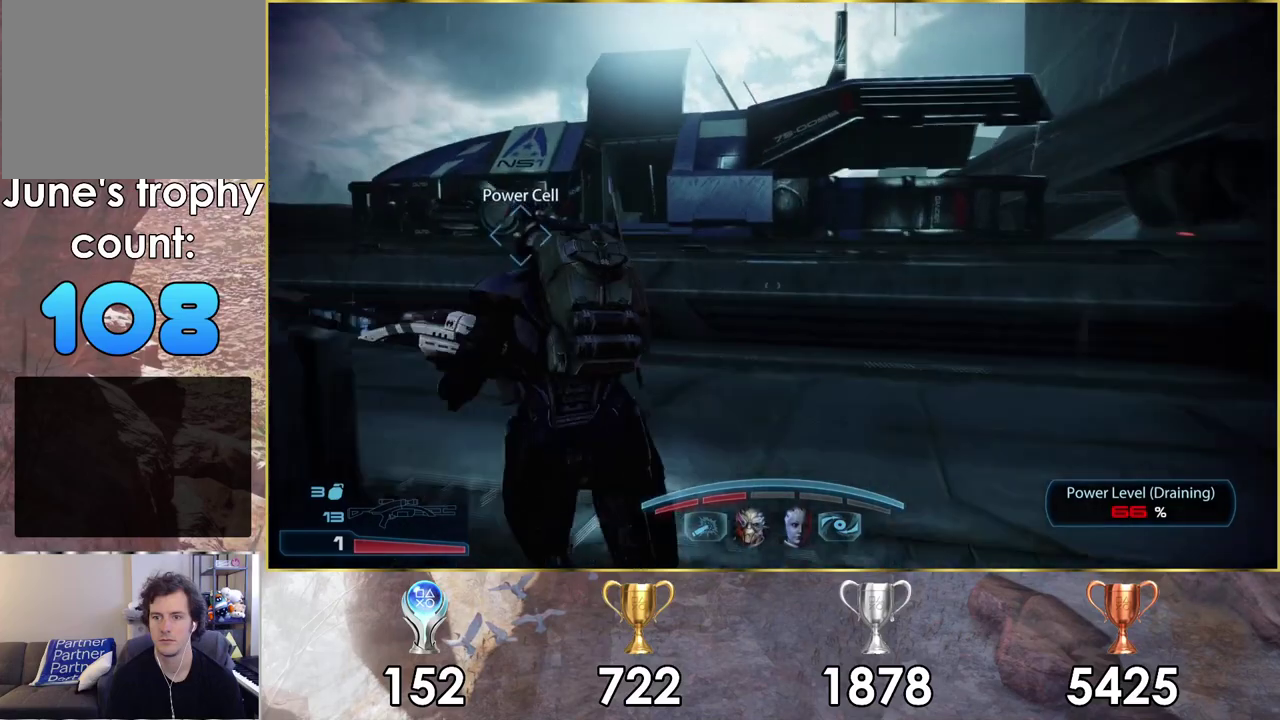
{"dt_ms": 300, "buttons": [], "left_stick": "up", "right_stick": "left", "events": [[83, "right_stick", "left"], [300, "left_stick", "up"]]}
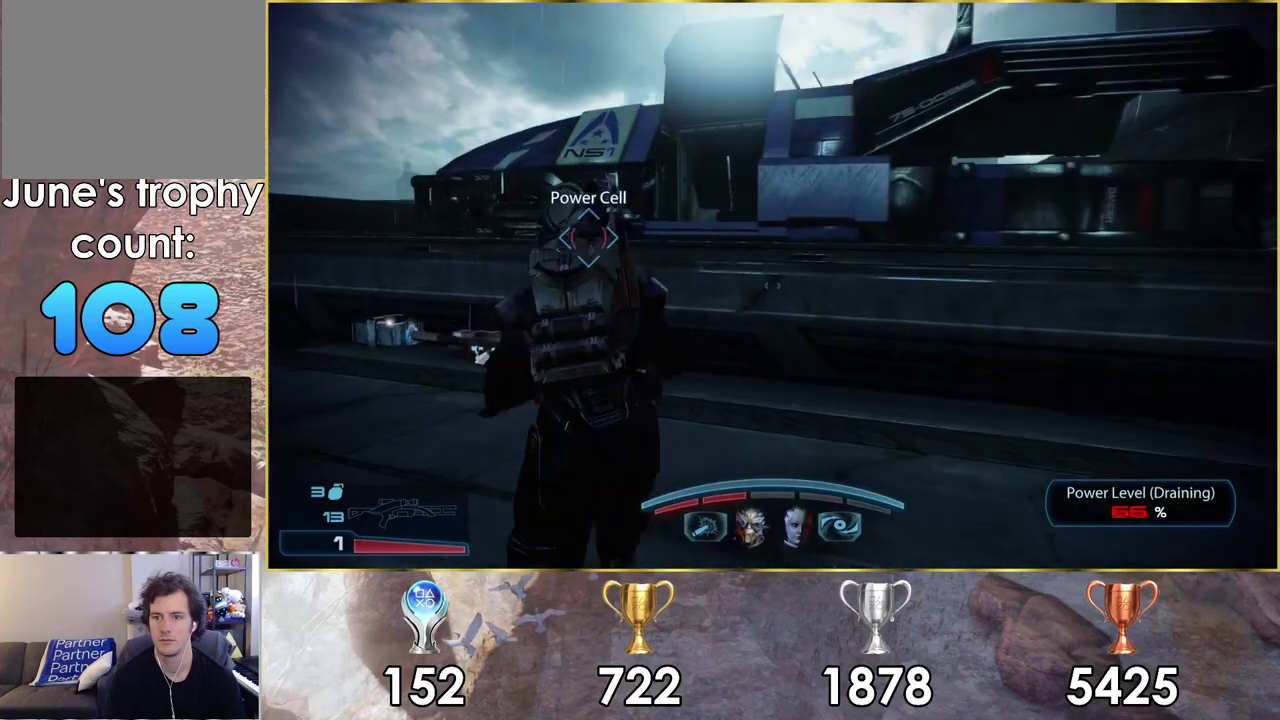
{"dt_ms": 100, "buttons": [], "left_stick": "up", "right_stick": "center", "events": [[50, "right_stick", "center"]]}
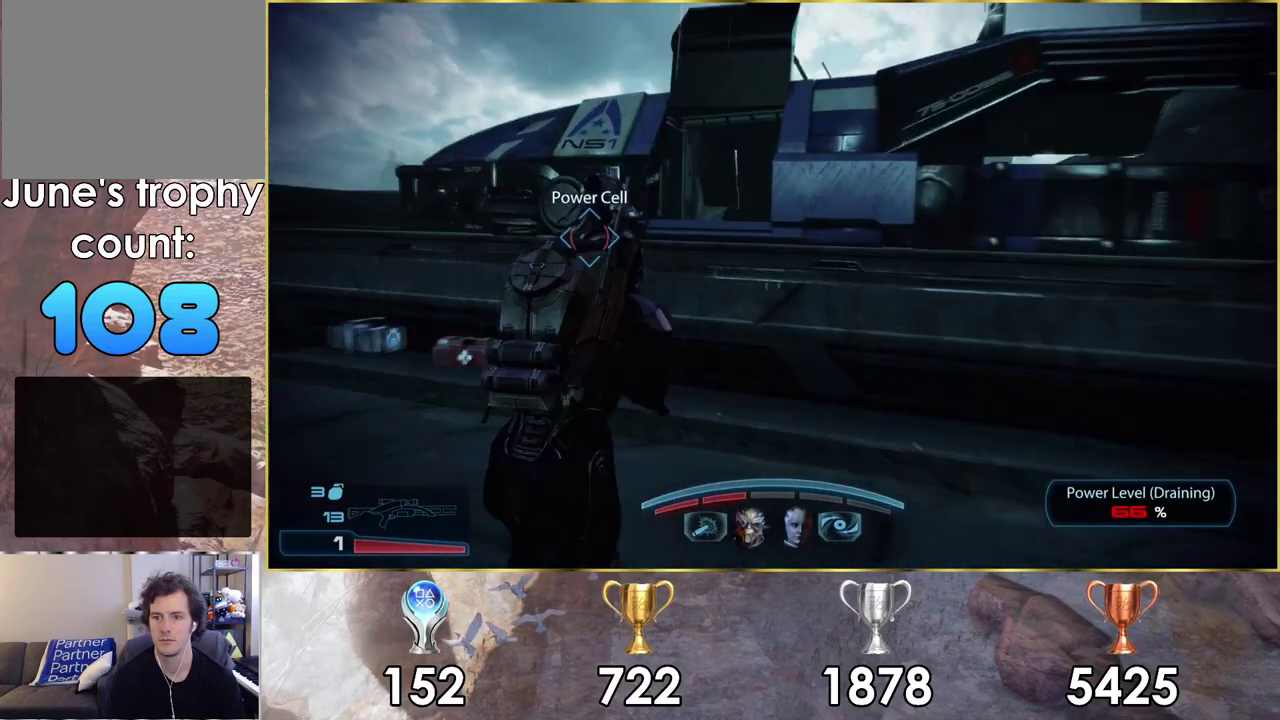
{"dt_ms": 400, "buttons": [], "left_stick": "up", "right_stick": "center", "events": [[83, "right_stick", "left"], [200, "left_stick", "up-left"], [317, "left_stick", "up"], [350, "right_stick", "center"]]}
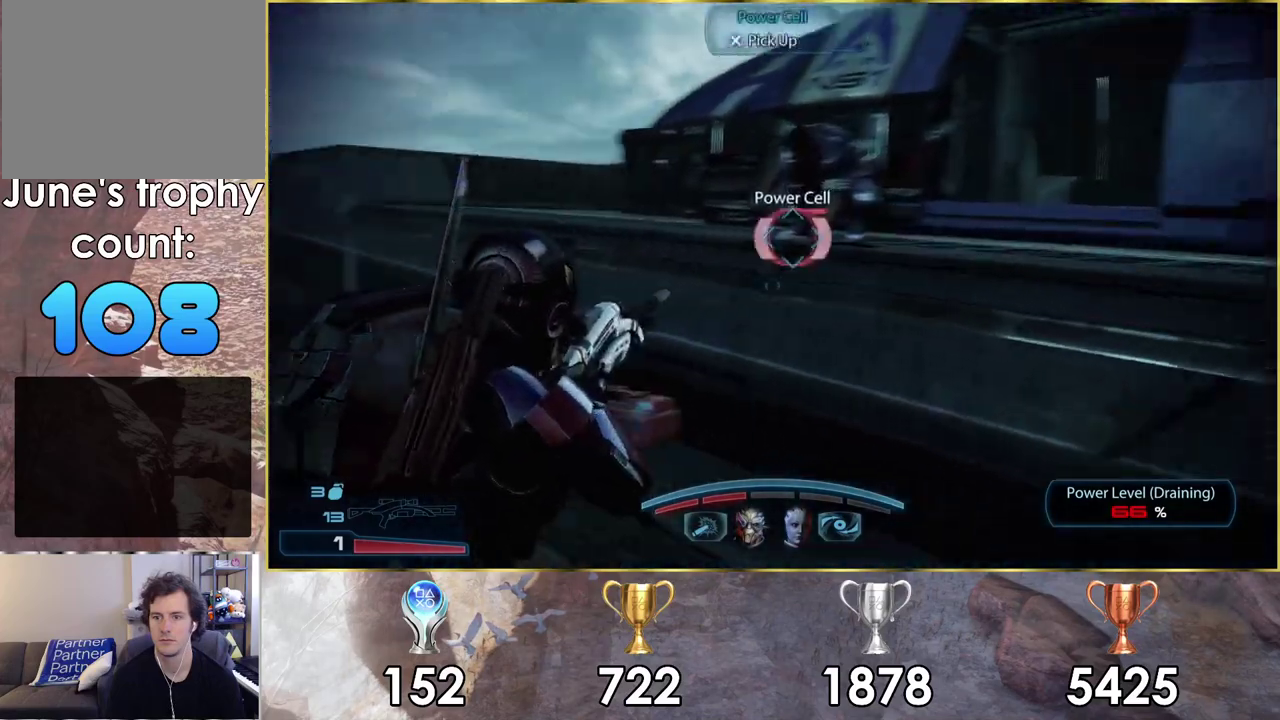
{"dt_ms": 600, "buttons": ["CROSS"], "left_stick": "center", "right_stick": "center", "events": [[200, "left_stick", "up-right"], [517, "CROSS", "down"], [550, "left_stick", "center"]]}
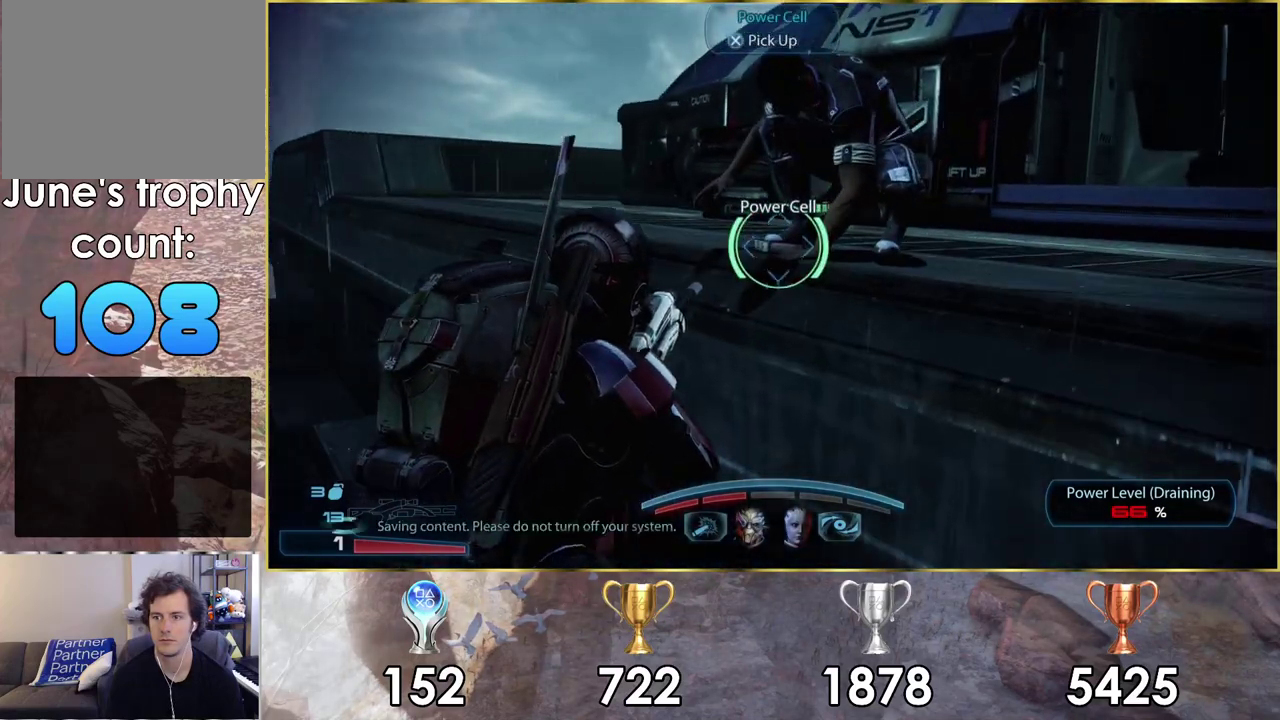
{"dt_ms": 200, "buttons": [], "left_stick": "down-left", "right_stick": "left", "events": [[17, "CROSS", "up"], [33, "left_stick", "down-left"], [100, "right_stick", "left"]]}
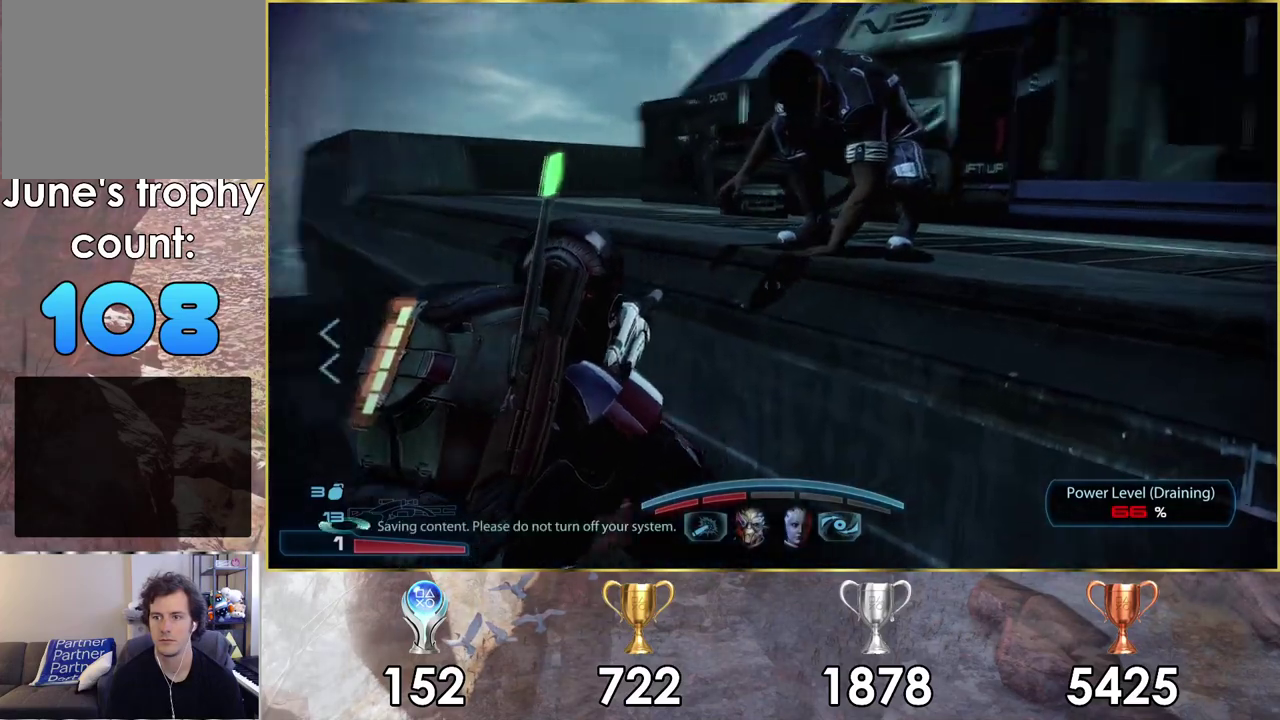
{"dt_ms": 700, "buttons": [], "left_stick": "up", "right_stick": "center", "events": [[67, "left_stick", "up-right"], [183, "left_stick", "left"], [267, "left_stick", "up-right"], [317, "left_stick", "down-left"], [633, "left_stick", "up"], [700, "right_stick", "center"]]}
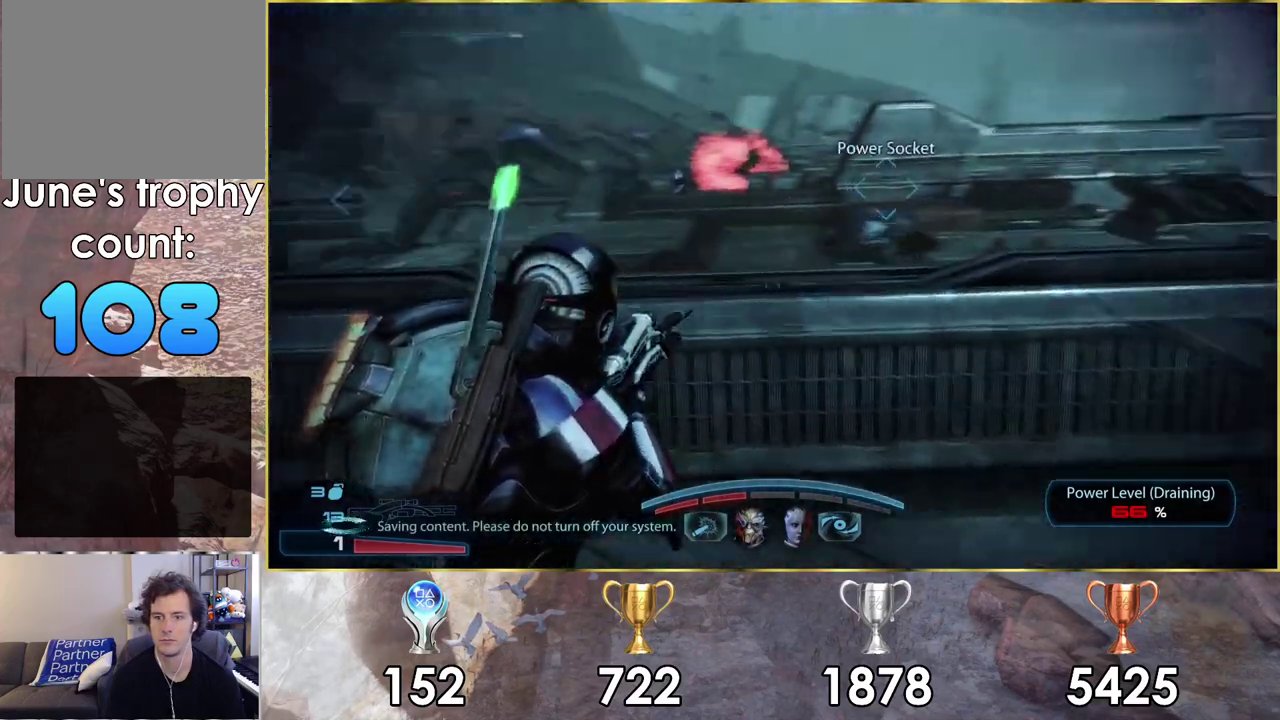
{"dt_ms": 600, "buttons": [], "left_stick": "center", "right_stick": "down-right", "events": [[383, "left_stick", "up-right"], [500, "left_stick", "center"], [533, "right_stick", "down-right"]]}
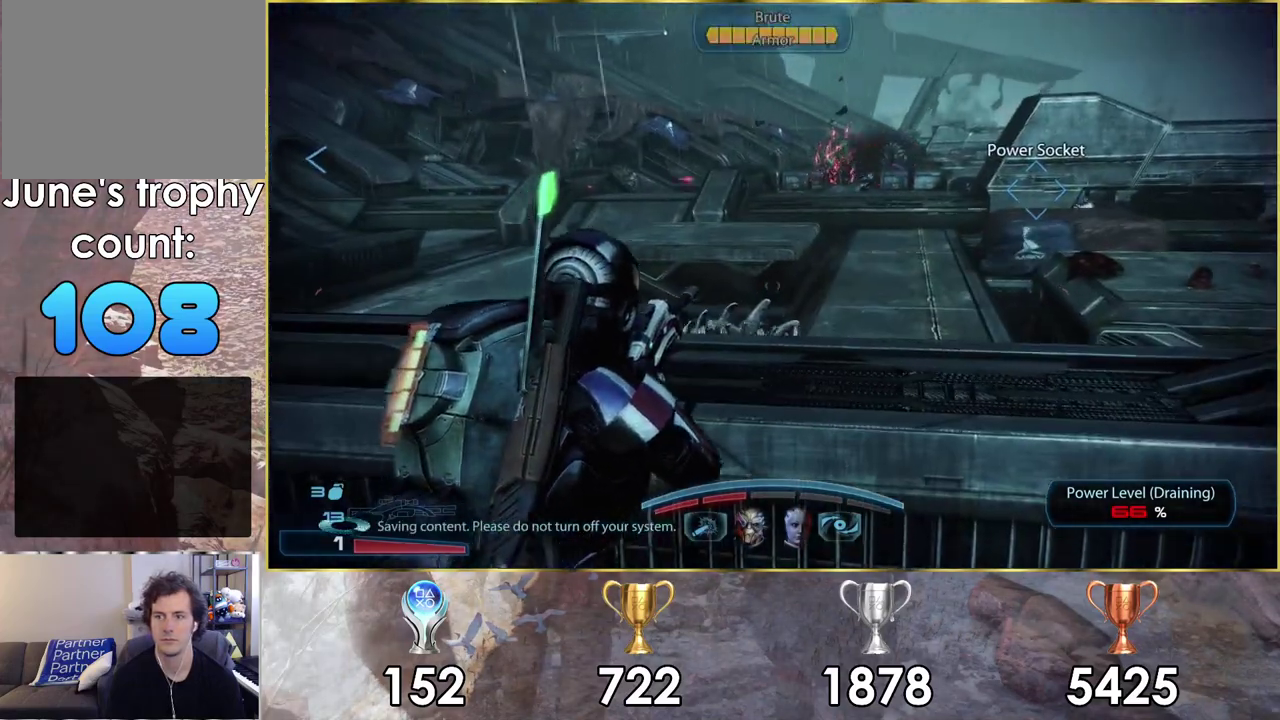
{"dt_ms": 100, "buttons": [], "left_stick": "down", "right_stick": "down-right", "events": [[33, "left_stick", "down"]]}
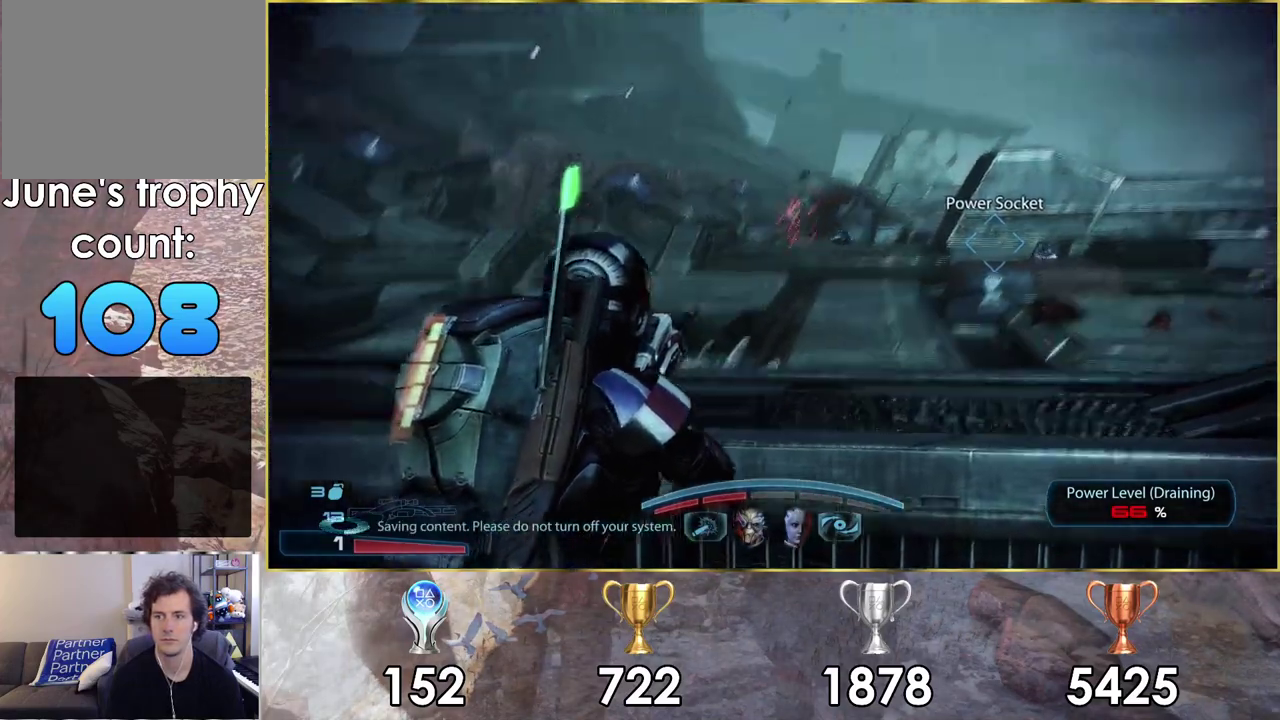
{"dt_ms": 200, "buttons": [], "left_stick": "center", "right_stick": "center", "events": [[50, "right_stick", "center"], [133, "left_stick", "center"]]}